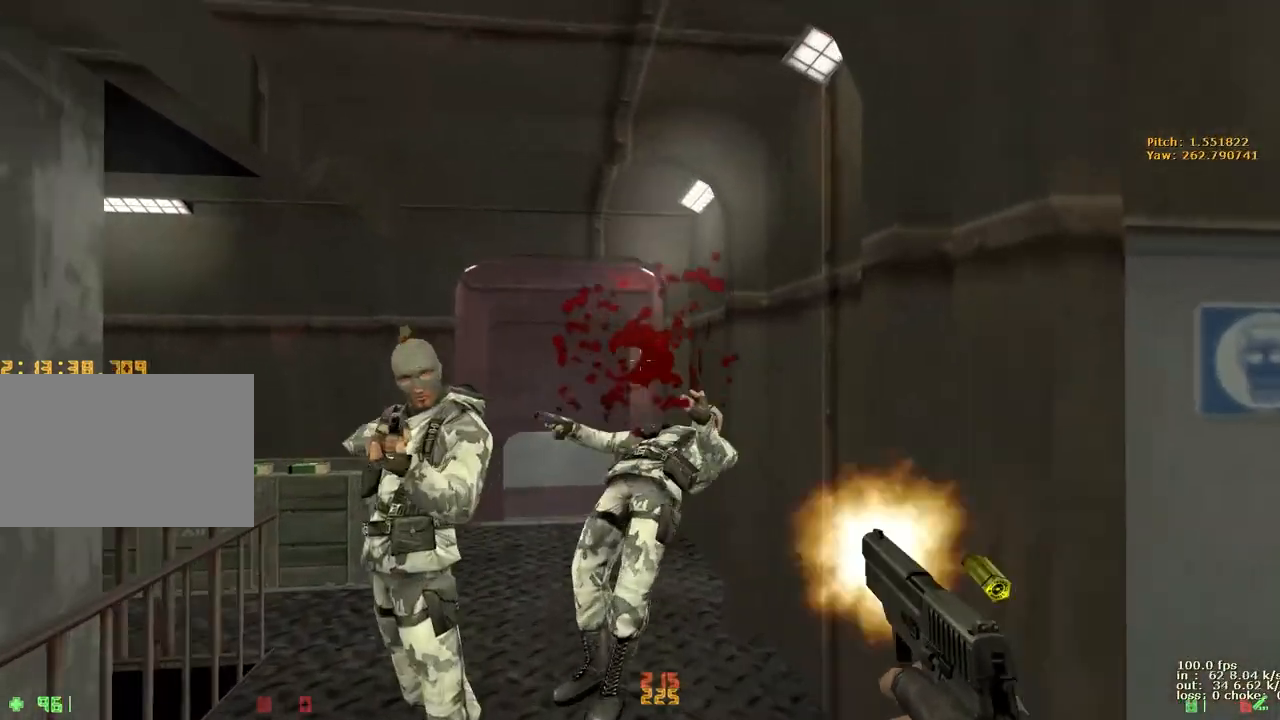
Gameplay with keyboard and mouse; each line is a JSON object with the keys held at the frame after it. "events" lists presses ("down") and releases ("up") of "1", "2", "3", "4", "5", "a", "alt", "b", "c", "caps_lock", "ctrl", "d", "e", "f", "g", "q", "r", "s", "shift", "space", "t", "tab", "v", "w", "x" and "z" between this image and that frame as [ms after this image, input, new state], when the widget could be followed in between. No other keys are recorded. Mouse buttons are not recorded. Not read: mouse_move.
{"keys": ["a", "w"], "events": [[150, "d", "down"], [200, "d", "up"], [333, "r", "down"], [433, "a", "down"], [433, "r", "up"]]}
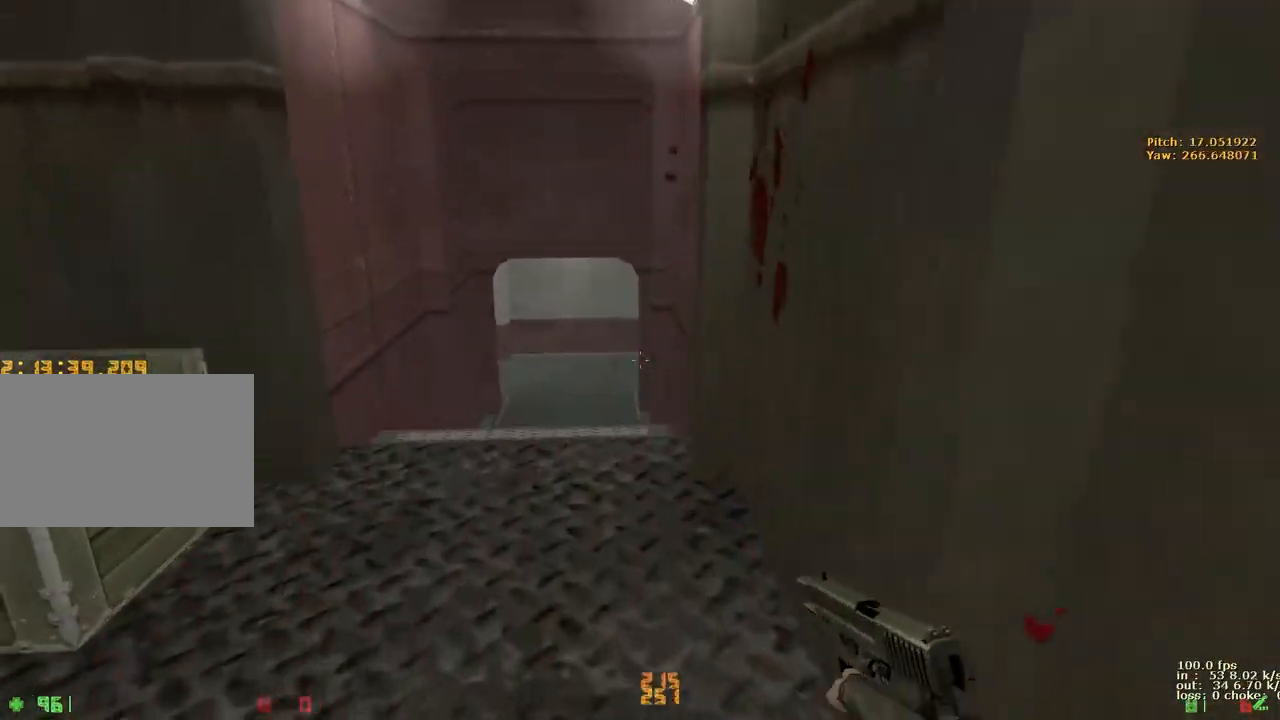
{"keys": ["a"], "events": [[167, "d", "down"], [217, "a", "up"], [450, "a", "down"], [483, "d", "up"], [483, "w", "up"]]}
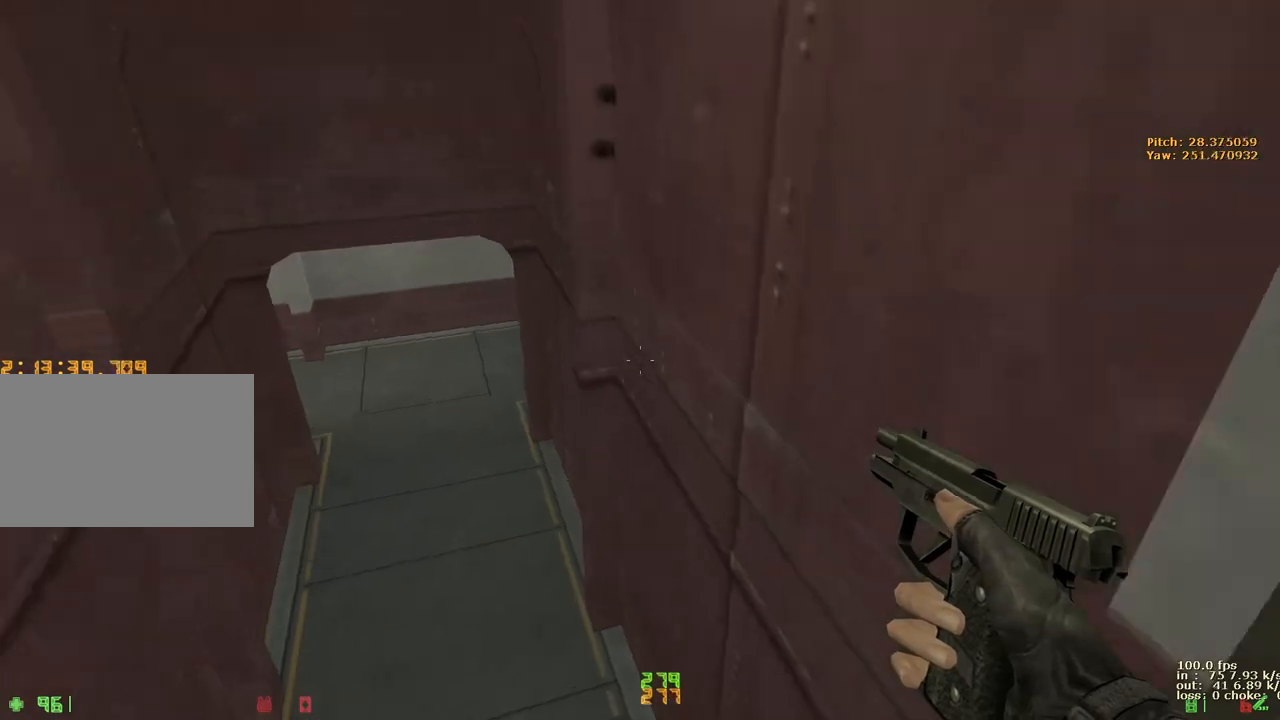
{"keys": ["w"], "events": [[83, "ctrl", "down"], [217, "a", "up"], [217, "w", "down"], [467, "ctrl", "up"]]}
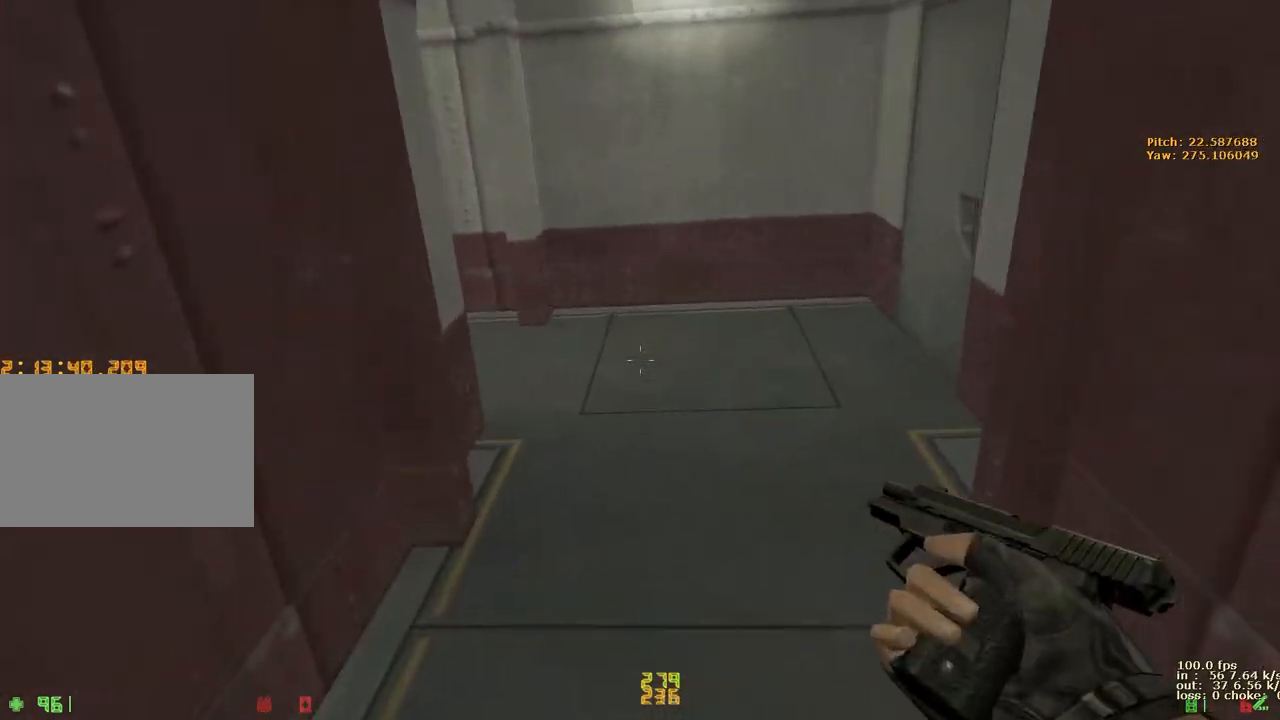
{"keys": ["a", "w"], "events": [[17, "d", "down"], [150, "d", "up"], [200, "a", "down"]]}
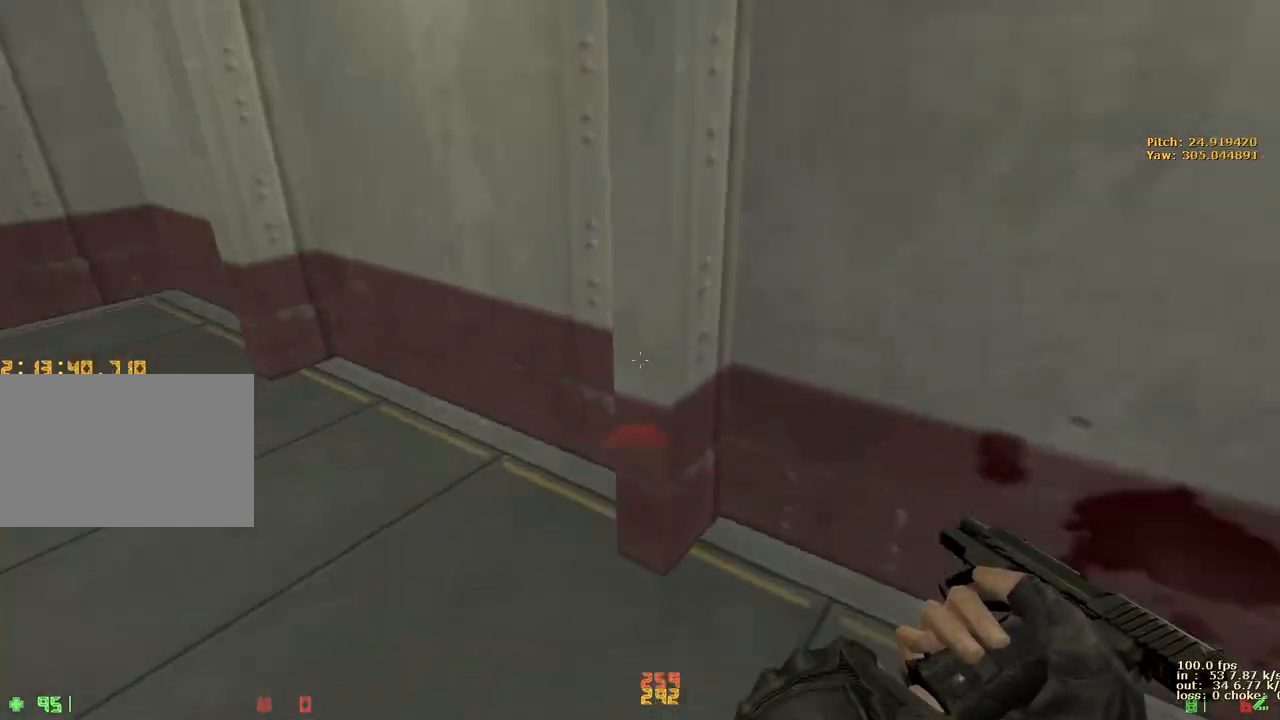
{"keys": ["a", "w"], "events": [[217, "a", "up"], [500, "a", "down"]]}
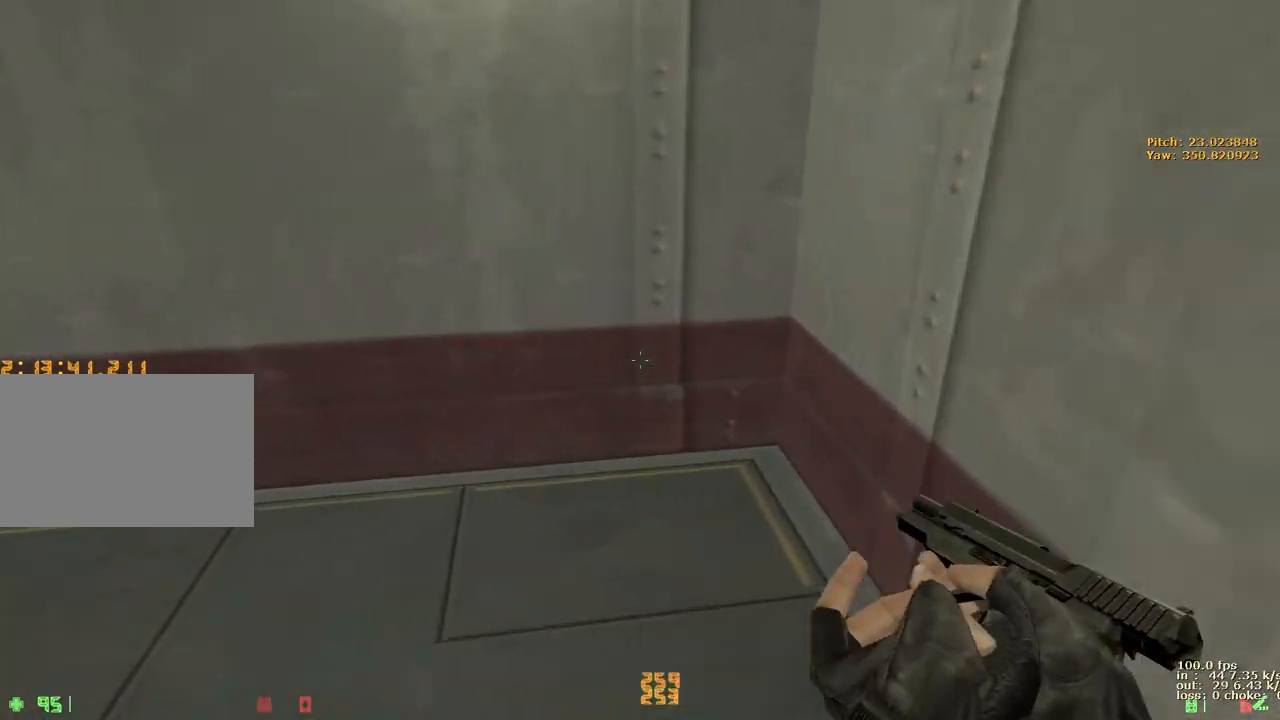
{"keys": ["a", "w"], "events": []}
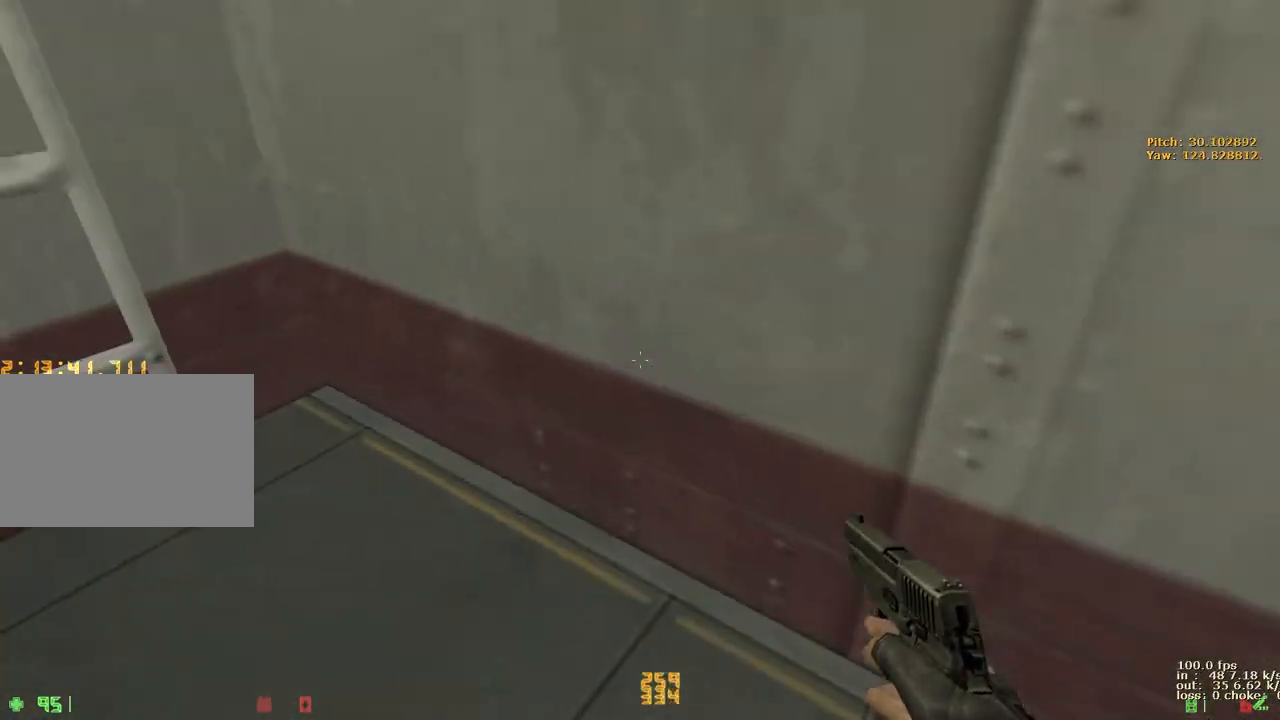
{"keys": ["a", "w"], "events": []}
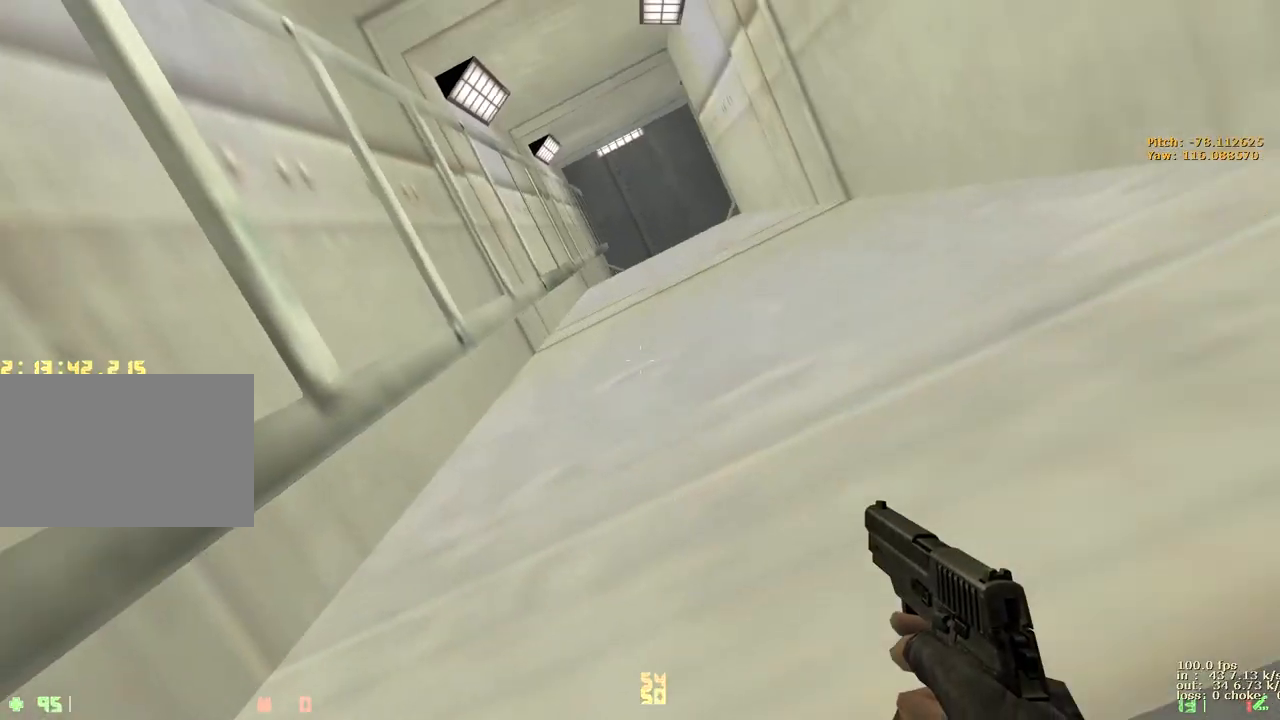
{"keys": ["a", "w"], "events": []}
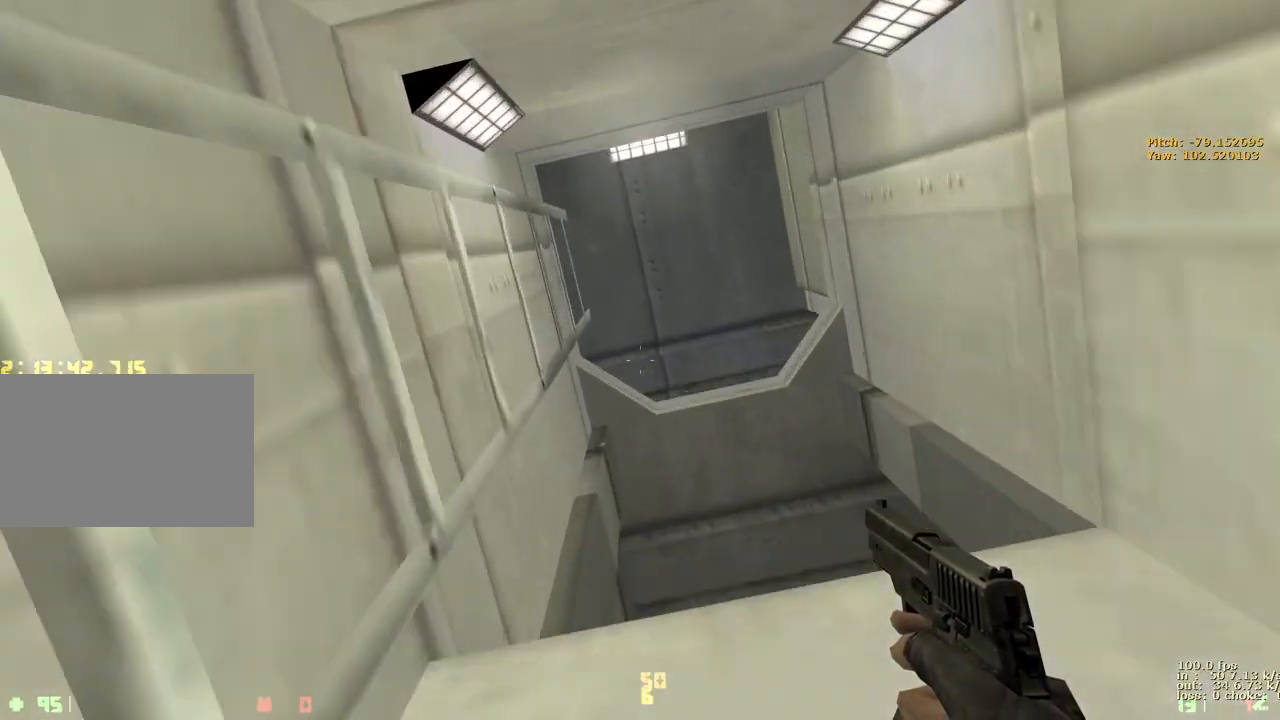
{"keys": ["a", "w"], "events": [[233, "v", "down"], [417, "v", "up"]]}
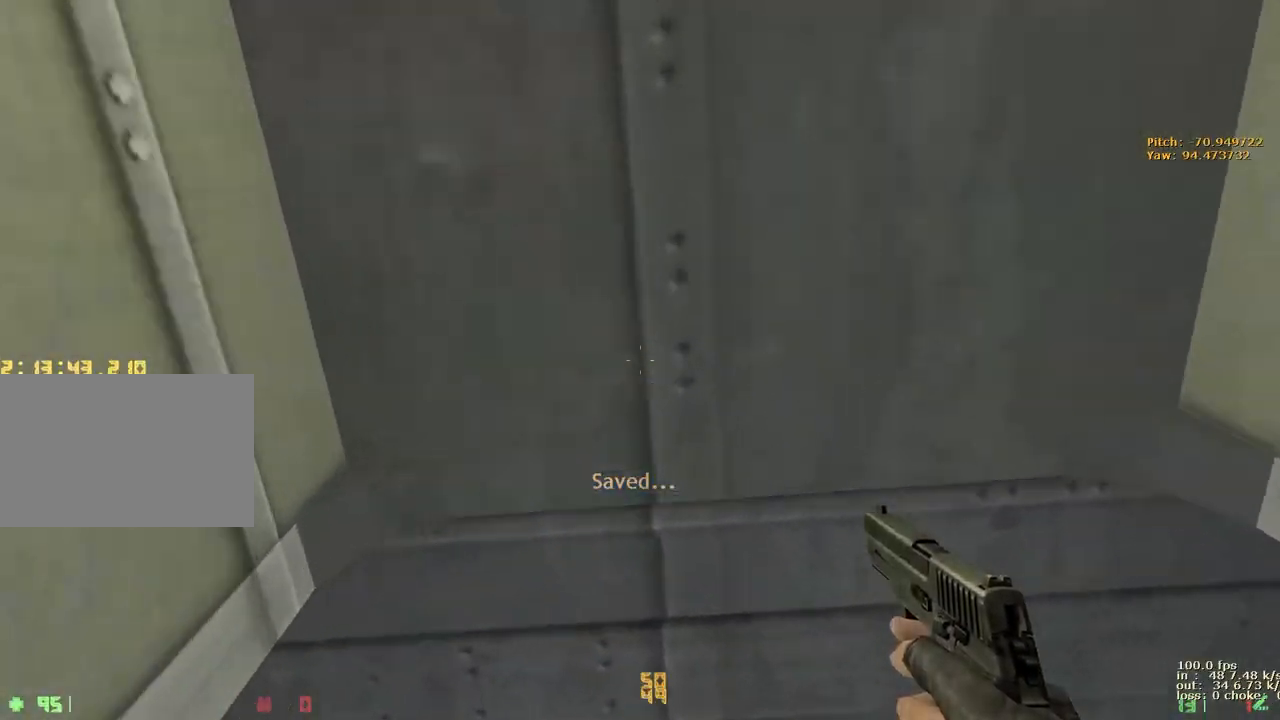
{"keys": ["a", "w"], "events": []}
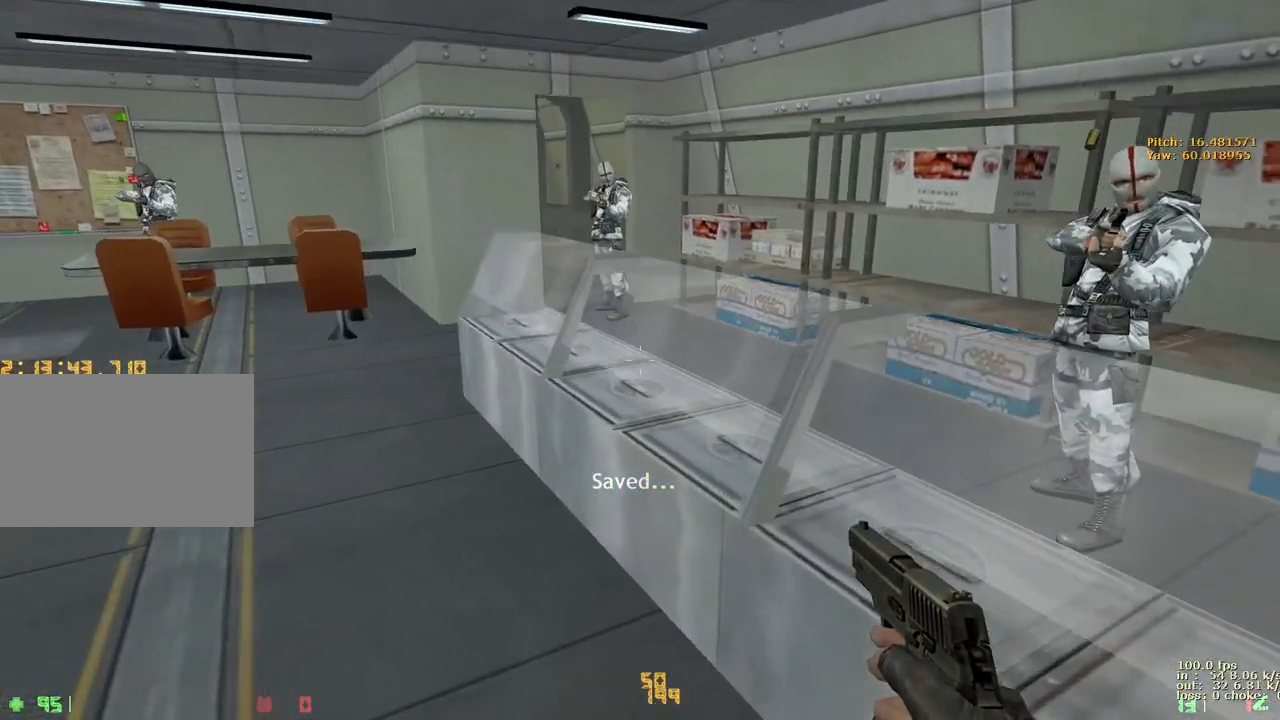
{"keys": ["a", "w"], "events": [[67, "v", "down"], [200, "v", "up"]]}
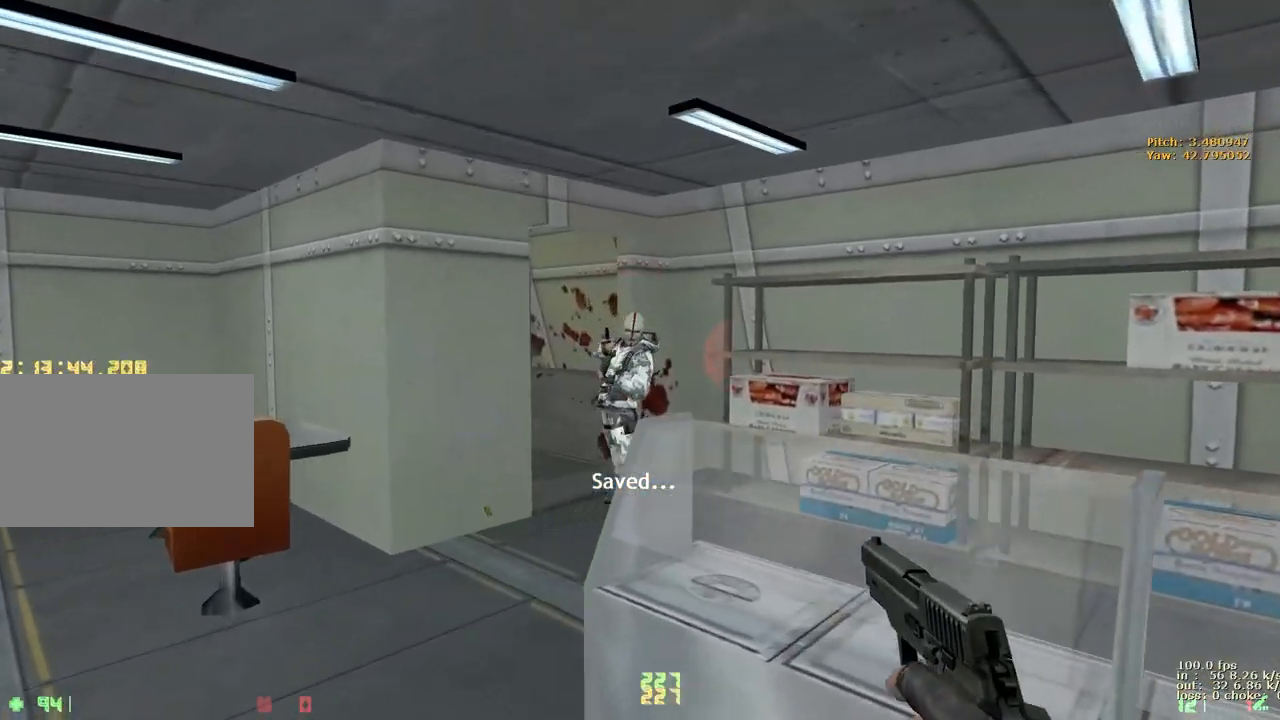
{"keys": ["w"], "events": [[50, "a", "up"]]}
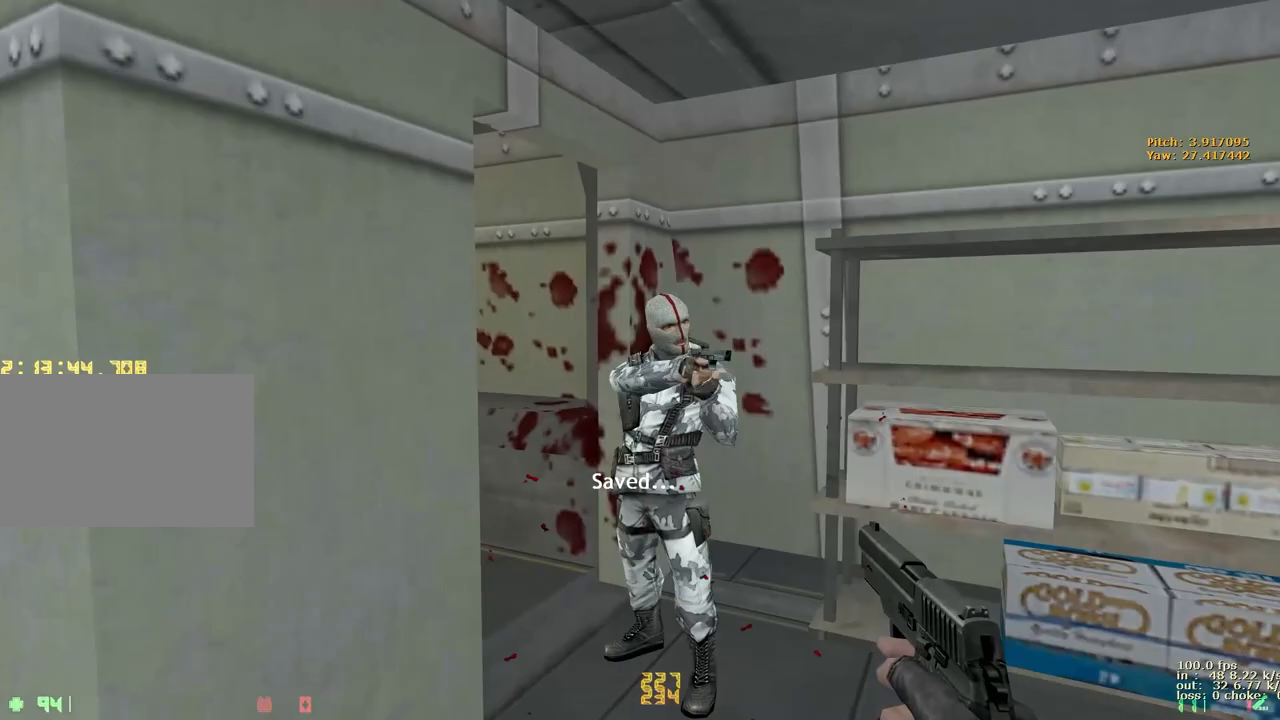
{"keys": ["w"], "events": [[150, "d", "down"], [283, "d", "up"]]}
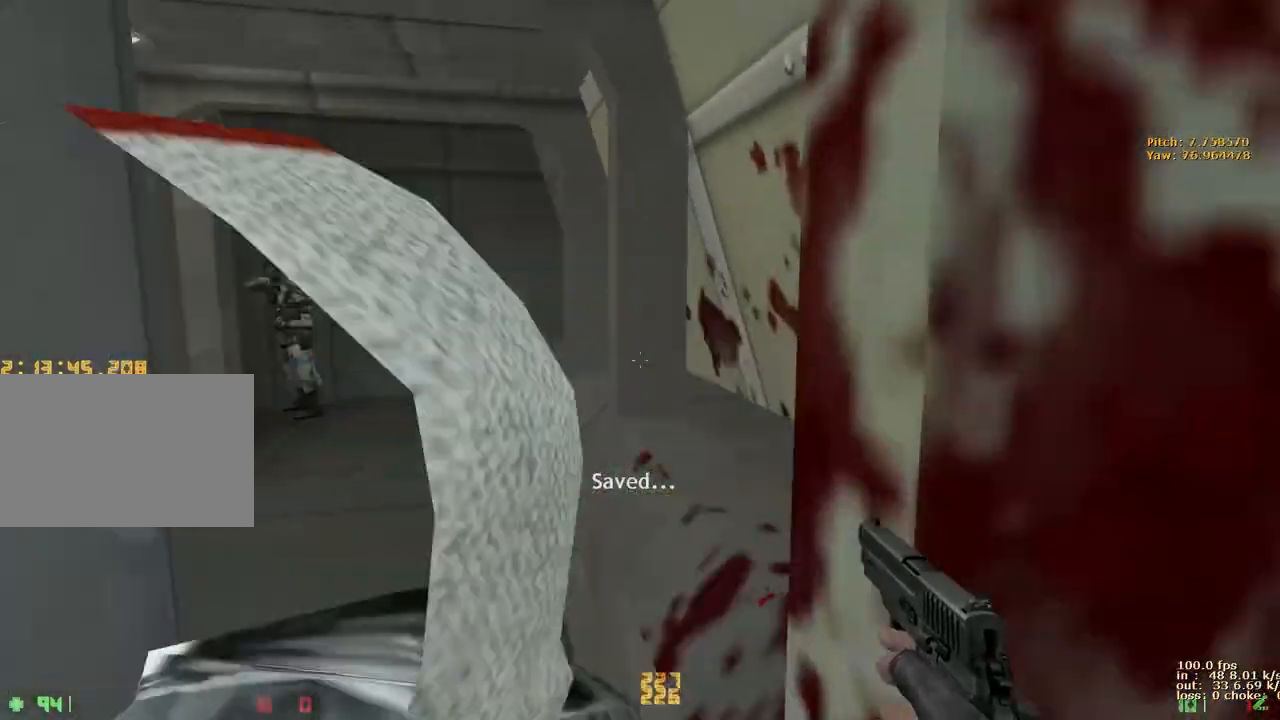
{"keys": ["w"], "events": [[217, "a", "down"], [500, "a", "up"]]}
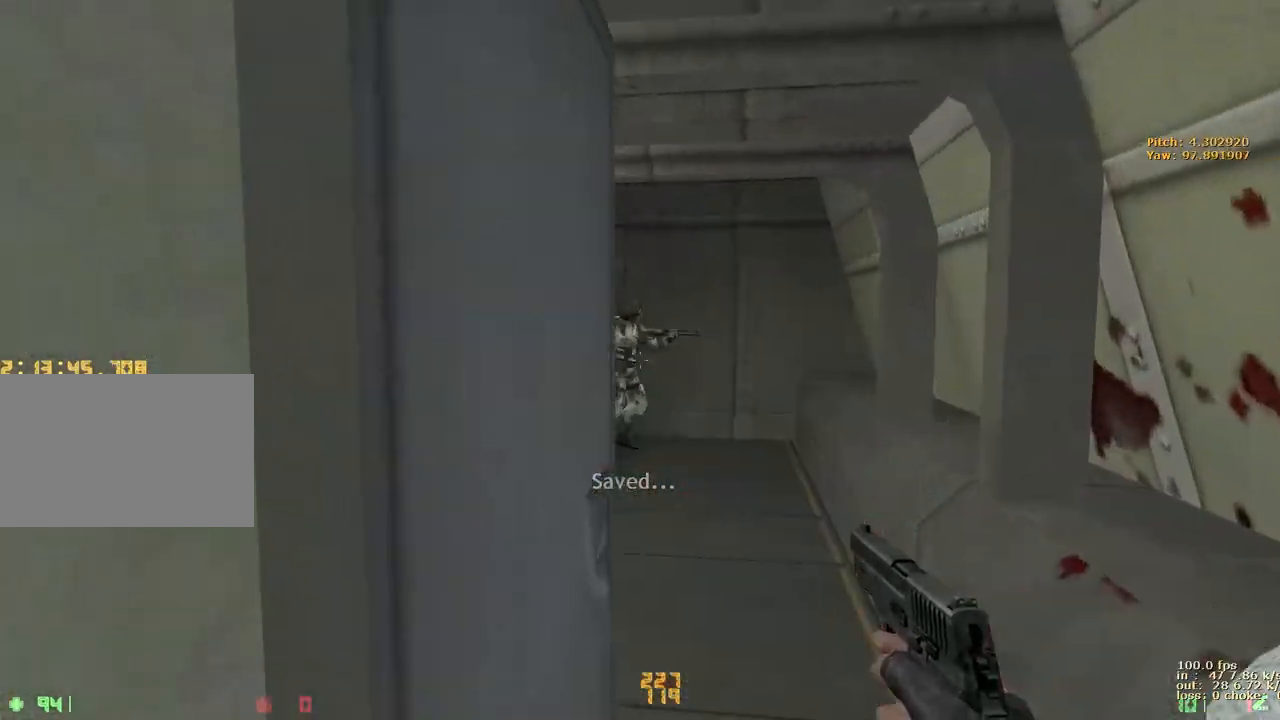
{"keys": []}
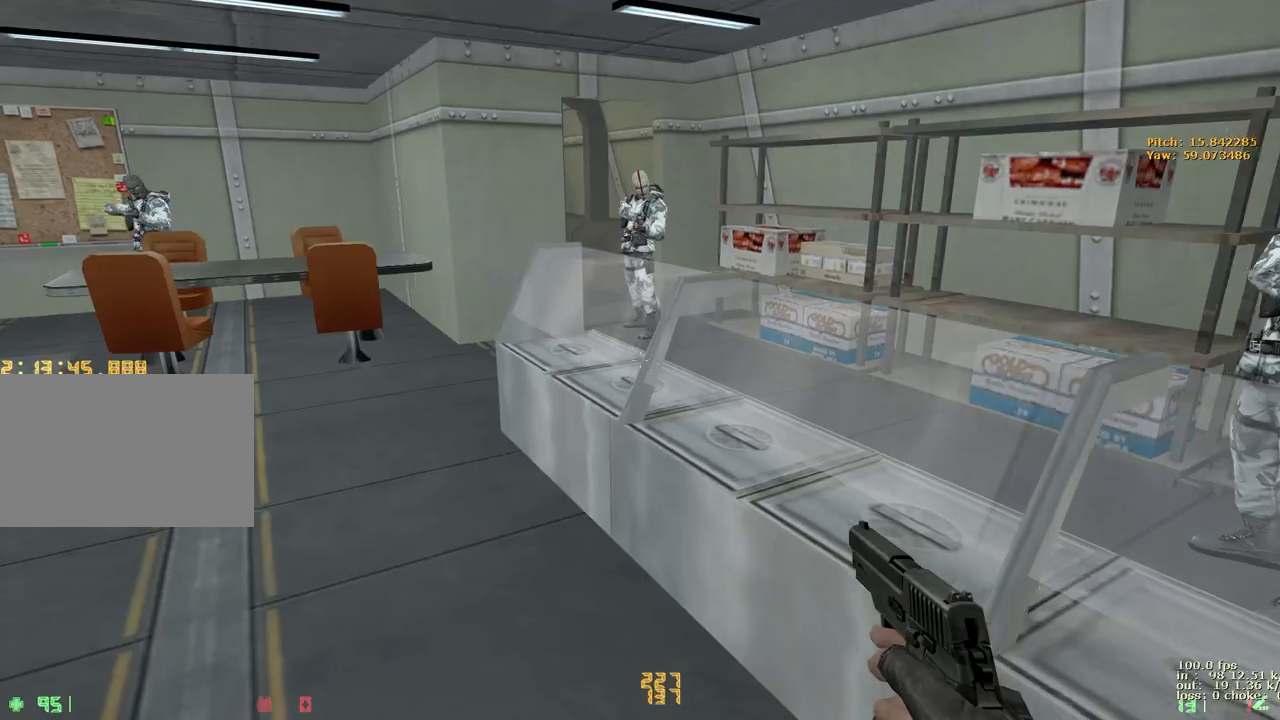
{"keys": ["a", "w"], "events": [[150, "a", "down"], [150, "w", "down"]]}
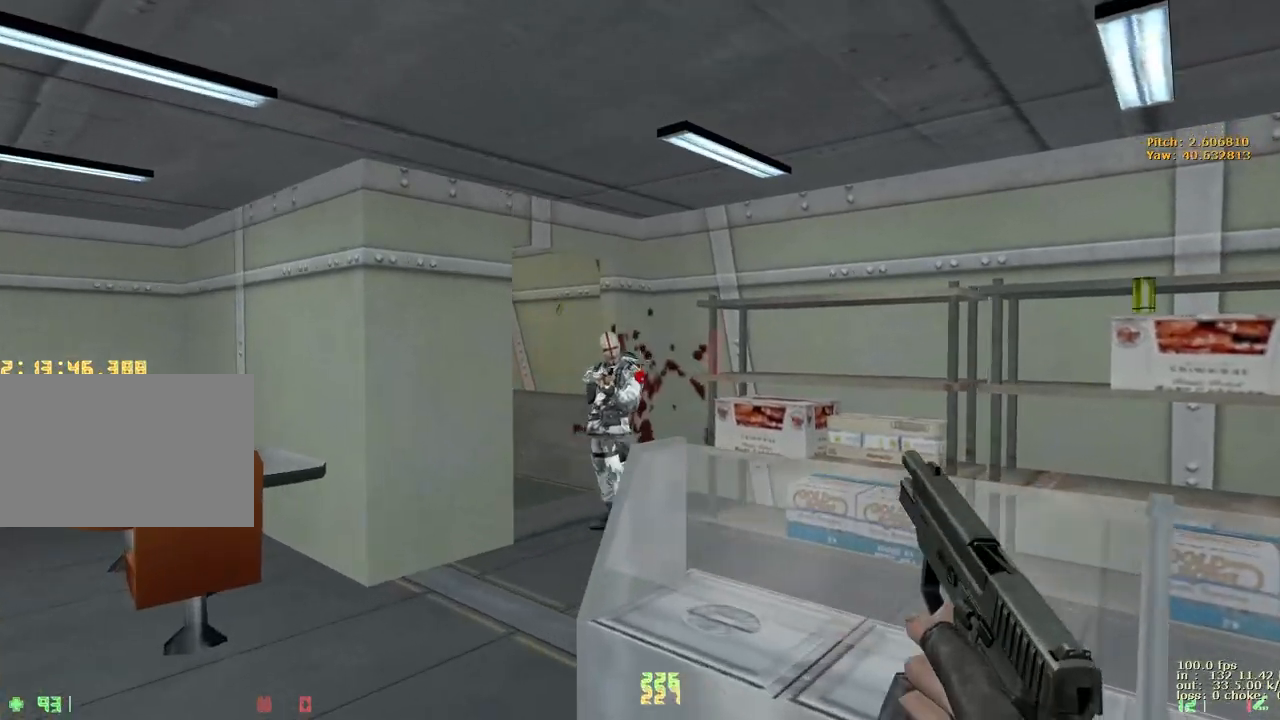
{"keys": ["w"], "events": [[67, "a", "up"]]}
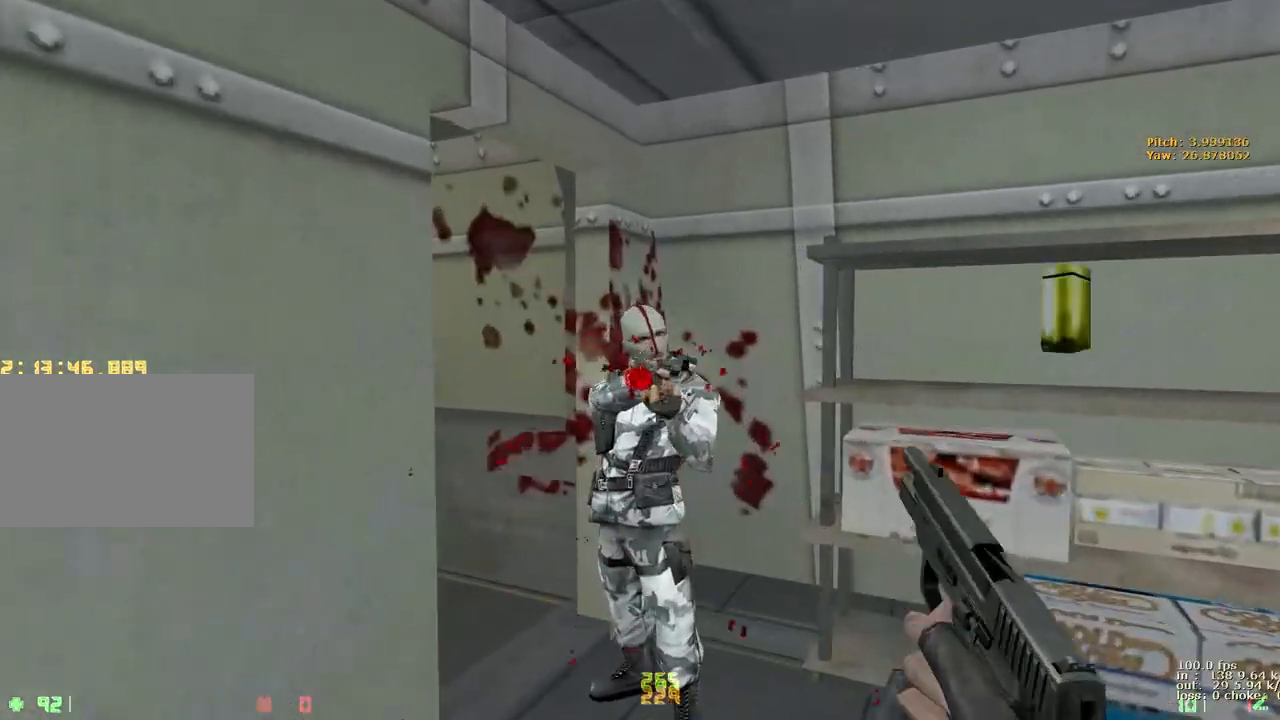
{"keys": ["w"], "events": [[33, "d", "down"], [83, "d", "up"]]}